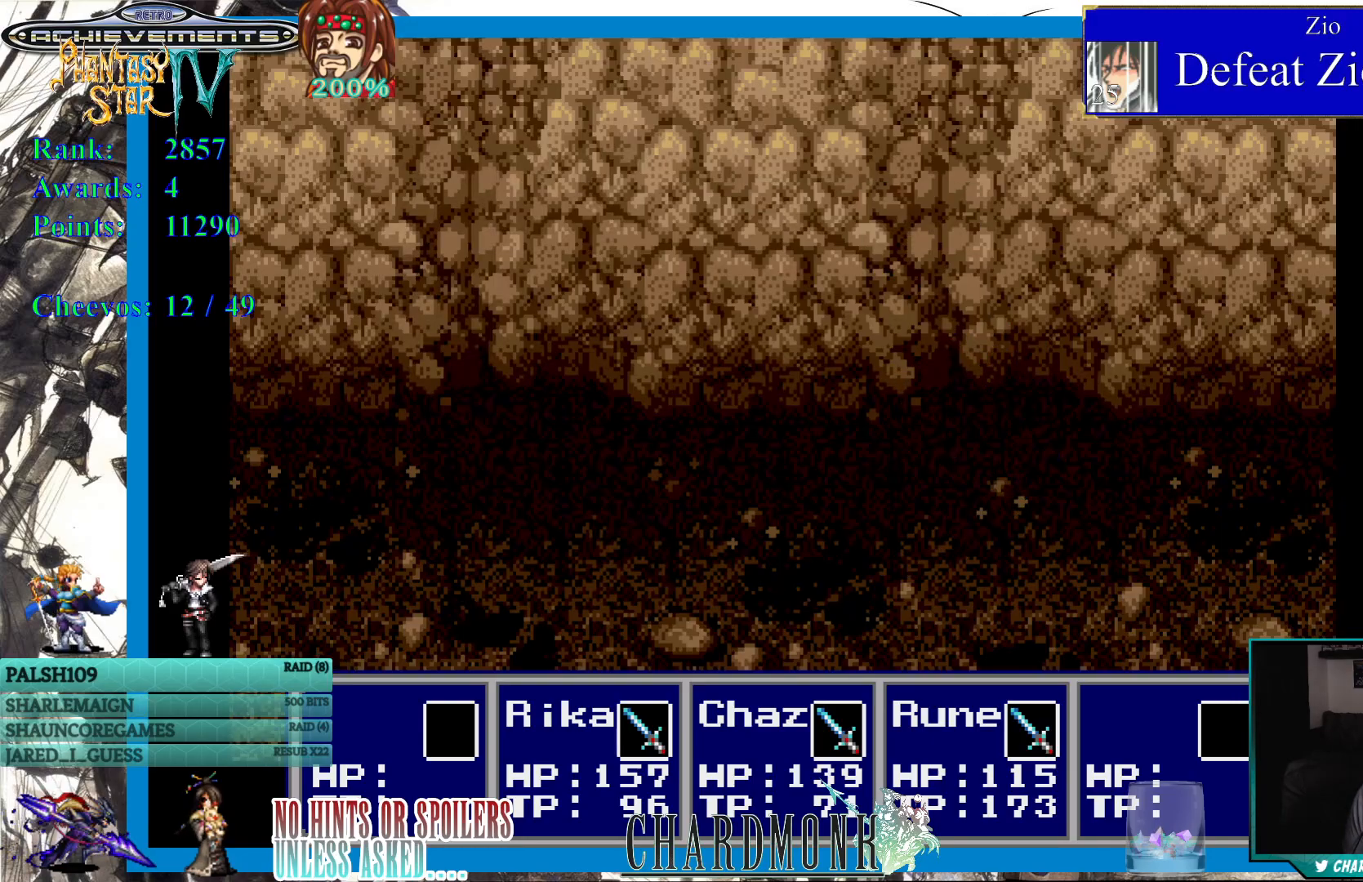
Gameplay with a controller (PlayStation layout); each line is a JSON object with the inputs held at the frame after it. "events" lists button and stick changes between this image and that frame as [ms after this image, input, new state], when the widget could be followed in between.
{"buttons": [], "left_stick": "center", "right_stick": "center", "events": [[433, "CIRCLE", "down"], [500, "CIRCLE", "up"]]}
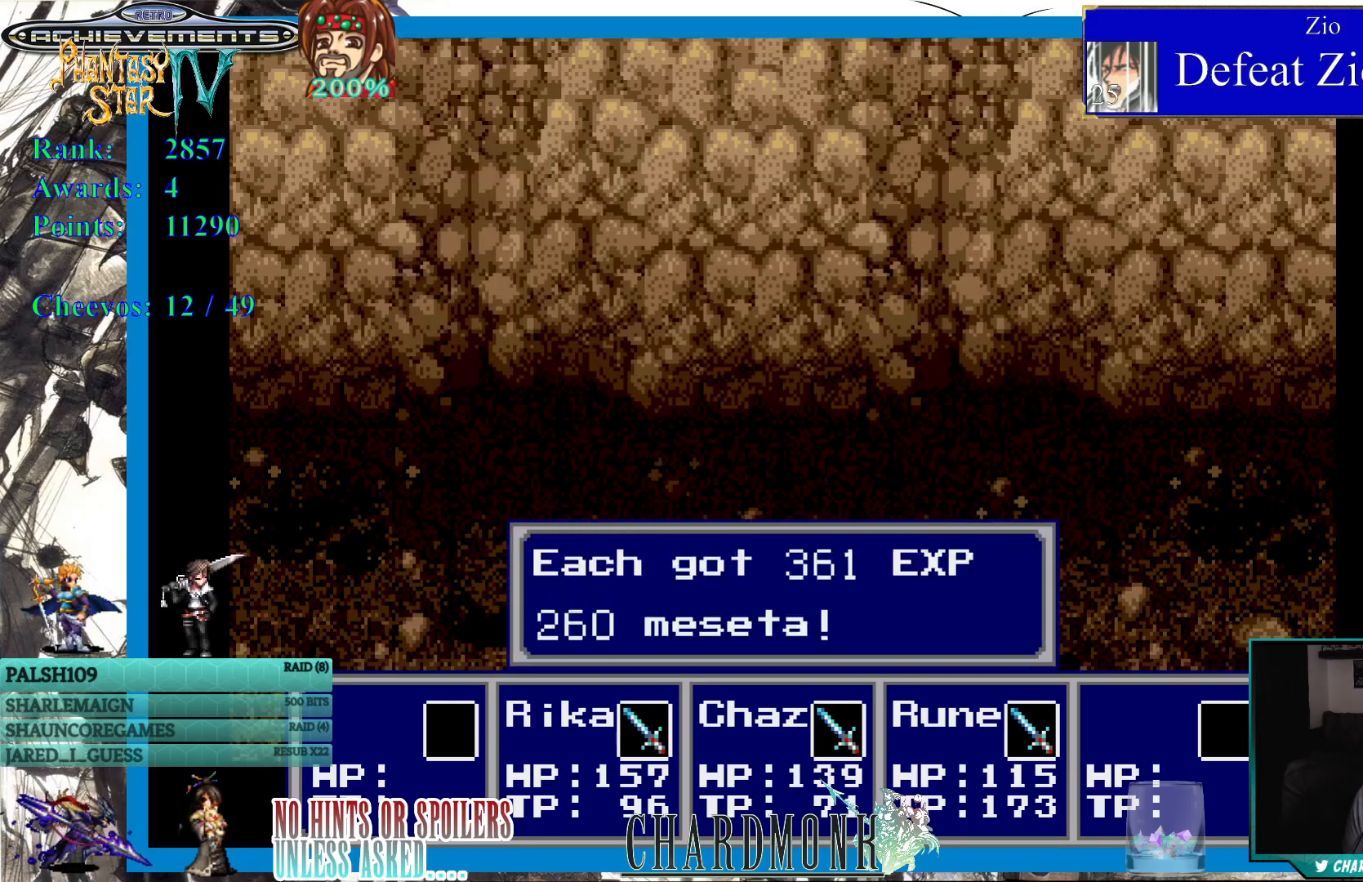
{"buttons": [], "left_stick": "center", "right_stick": "center", "events": [[283, "CIRCLE", "down"], [367, "CIRCLE", "up"]]}
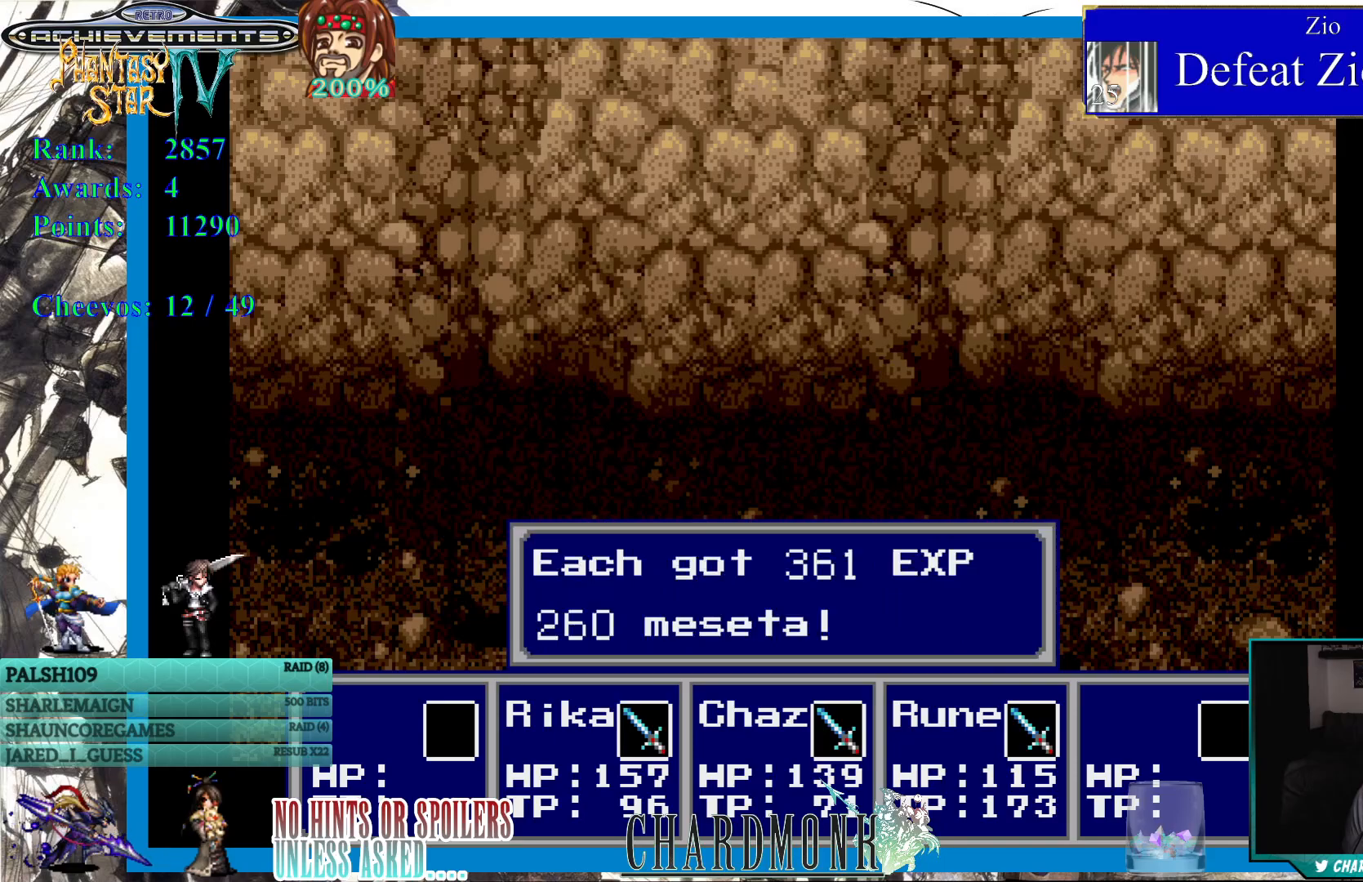
{"buttons": [], "left_stick": "center", "right_stick": "center", "events": [[133, "CIRCLE", "down"], [217, "CIRCLE", "up"]]}
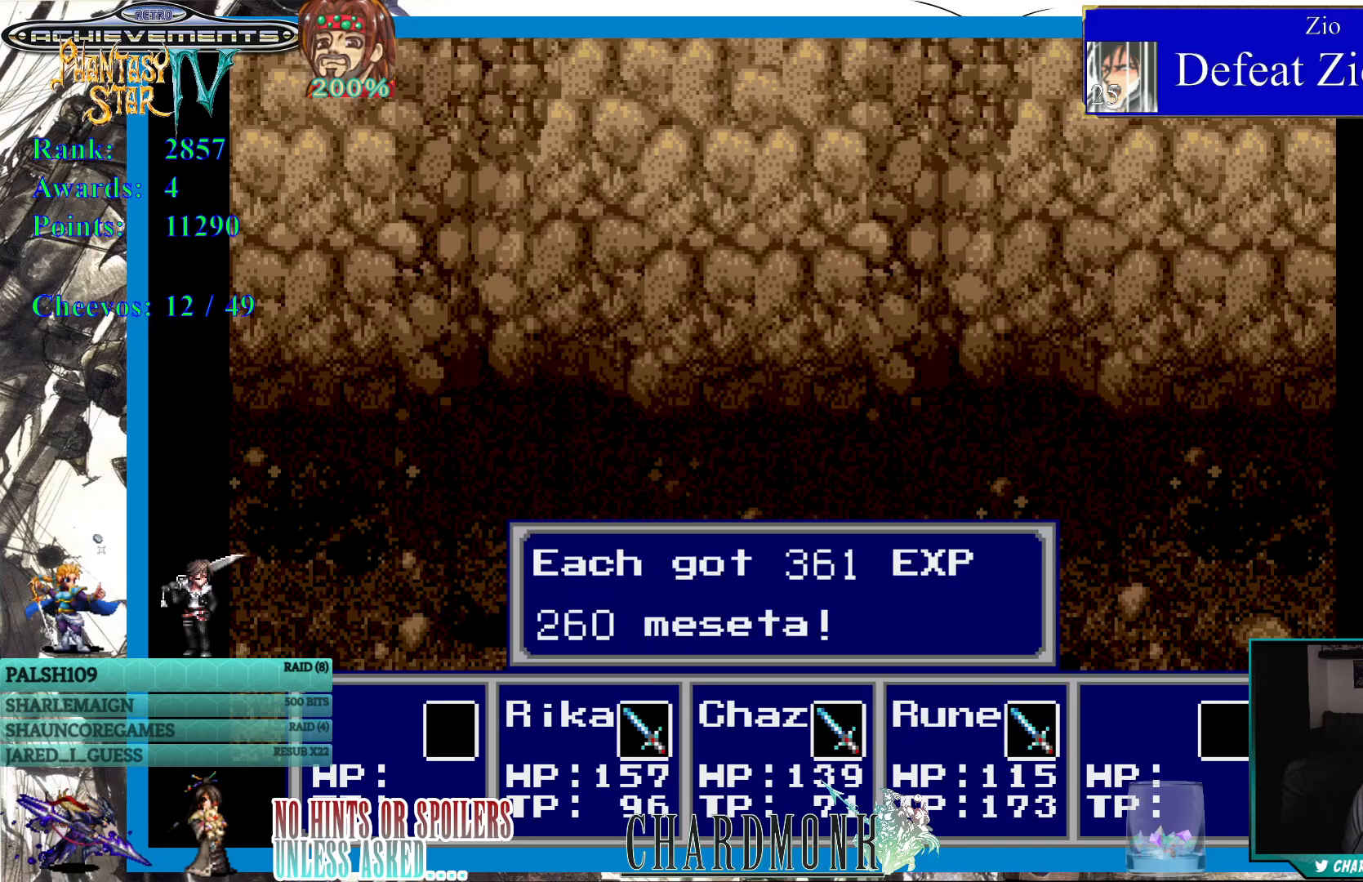
{"buttons": [], "left_stick": "center", "right_stick": "center", "events": [[433, "CIRCLE", "down"], [500, "CIRCLE", "up"]]}
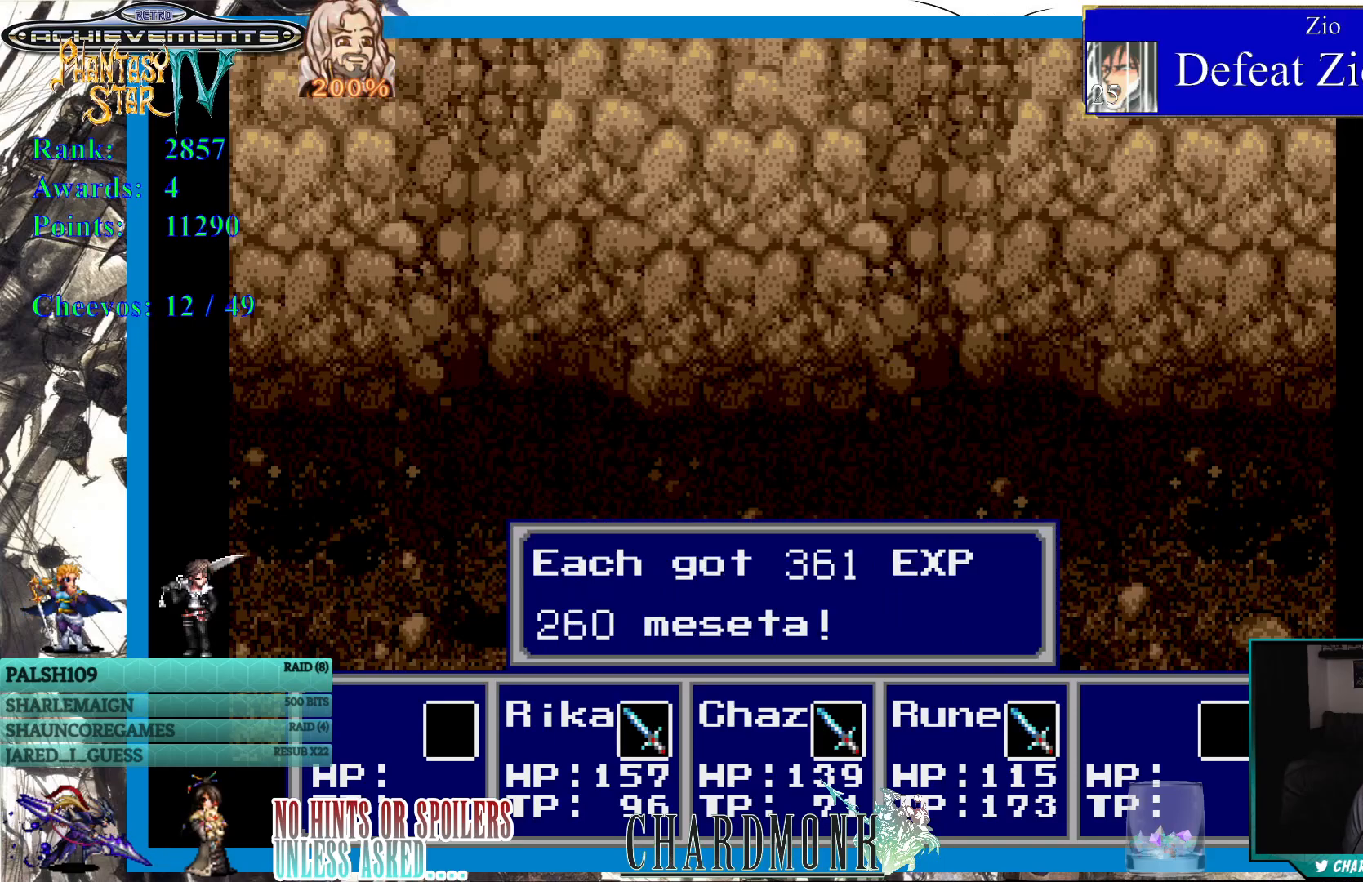
{"buttons": [], "left_stick": "center", "right_stick": "center", "events": []}
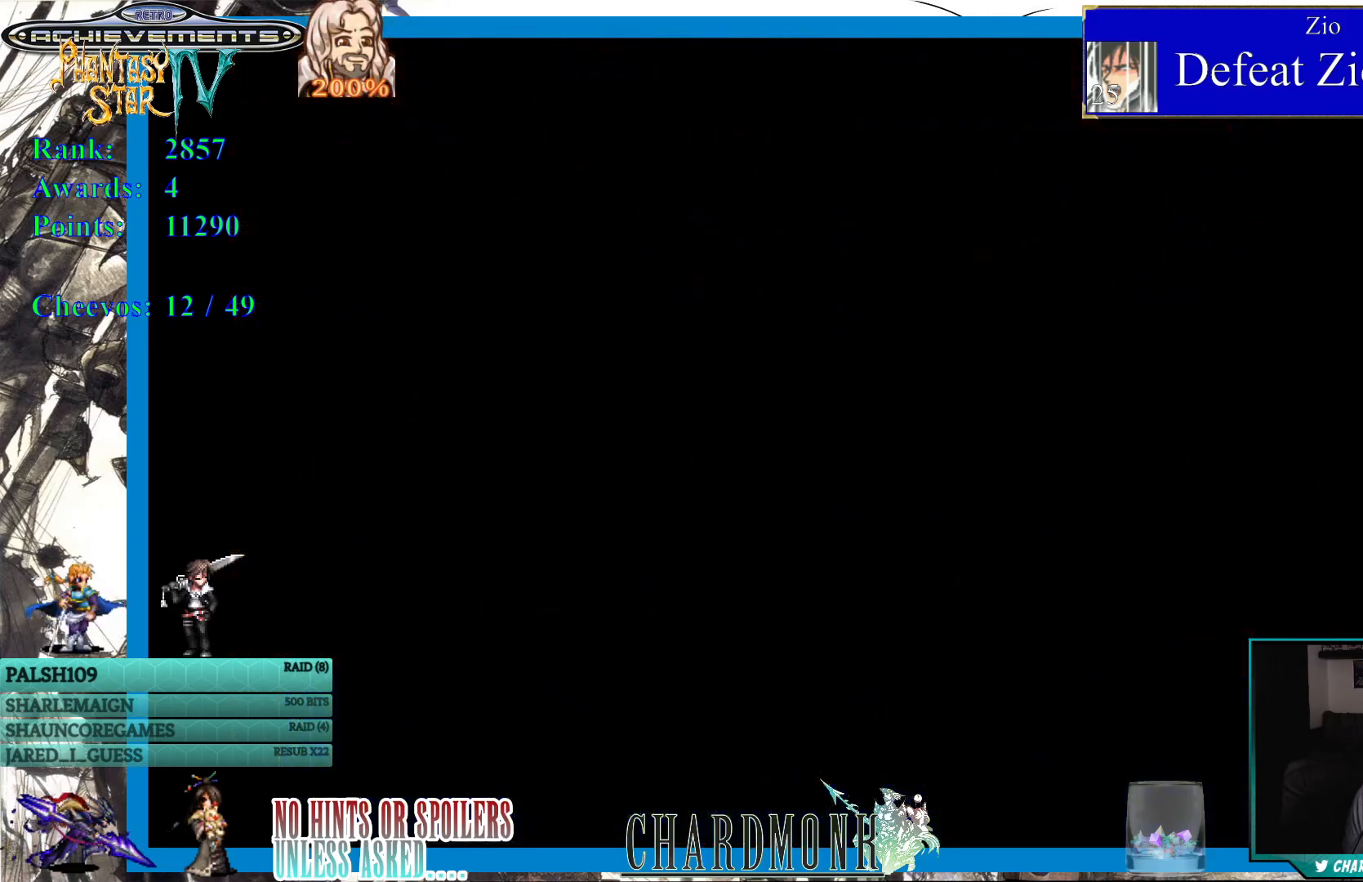
{"buttons": [], "left_stick": "center", "right_stick": "center", "events": []}
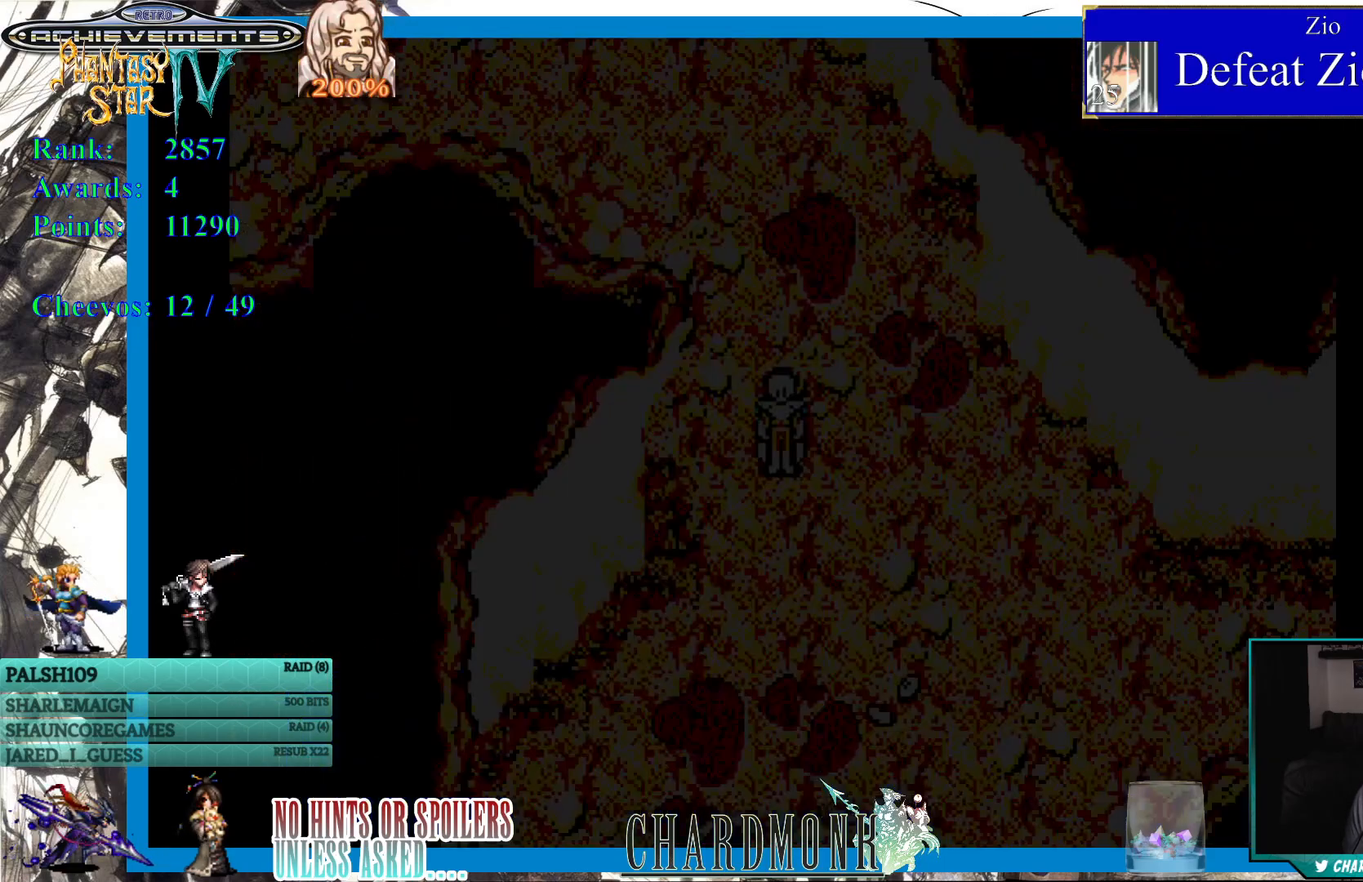
{"buttons": ["DPAD_DOWN"], "left_stick": "center", "right_stick": "center", "events": [[300, "DPAD_RIGHT", "down"], [433, "DPAD_DOWN", "down"], [483, "DPAD_RIGHT", "up"]]}
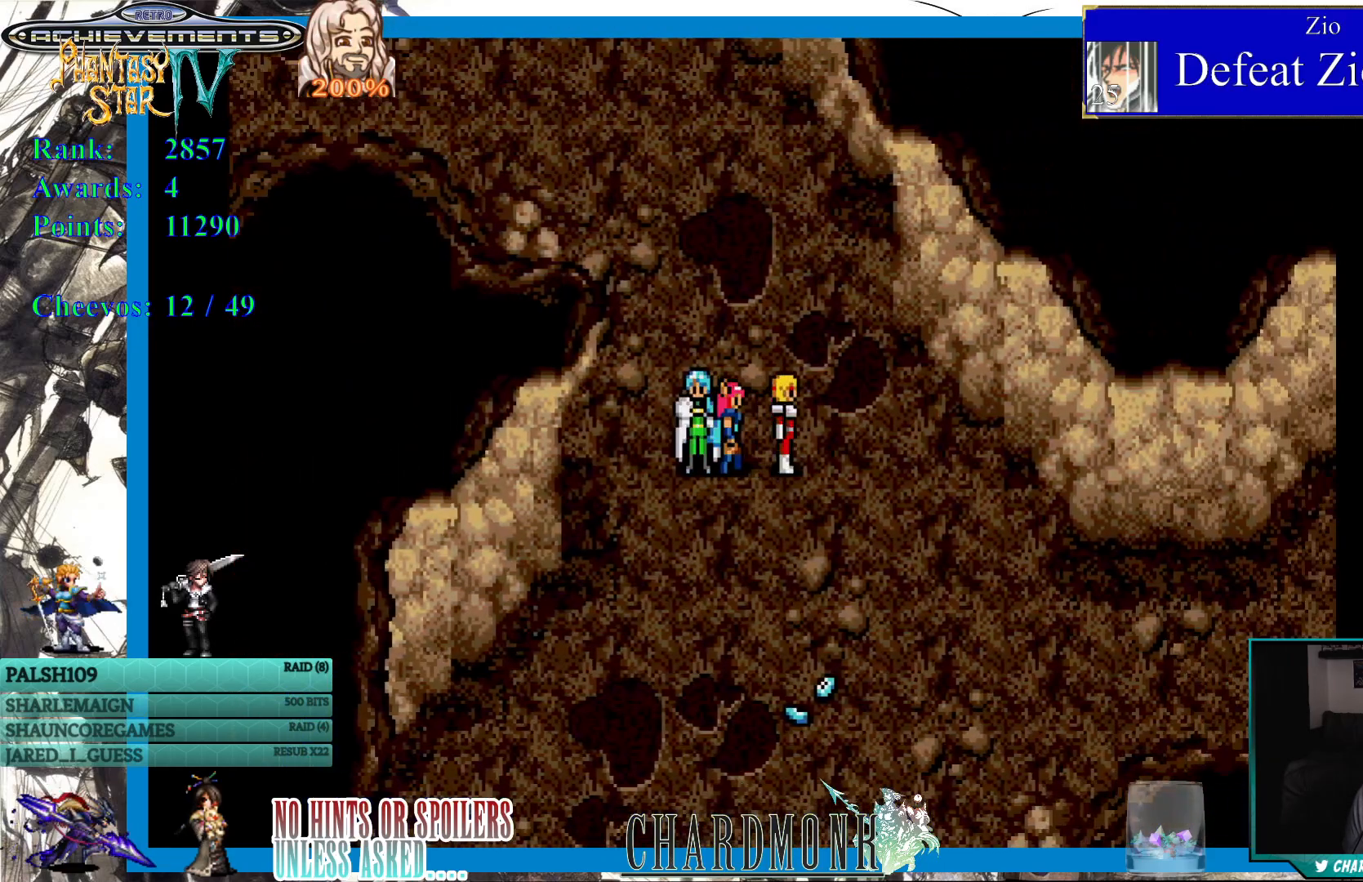
{"buttons": ["DPAD_DOWN"], "left_stick": "center", "right_stick": "center", "events": []}
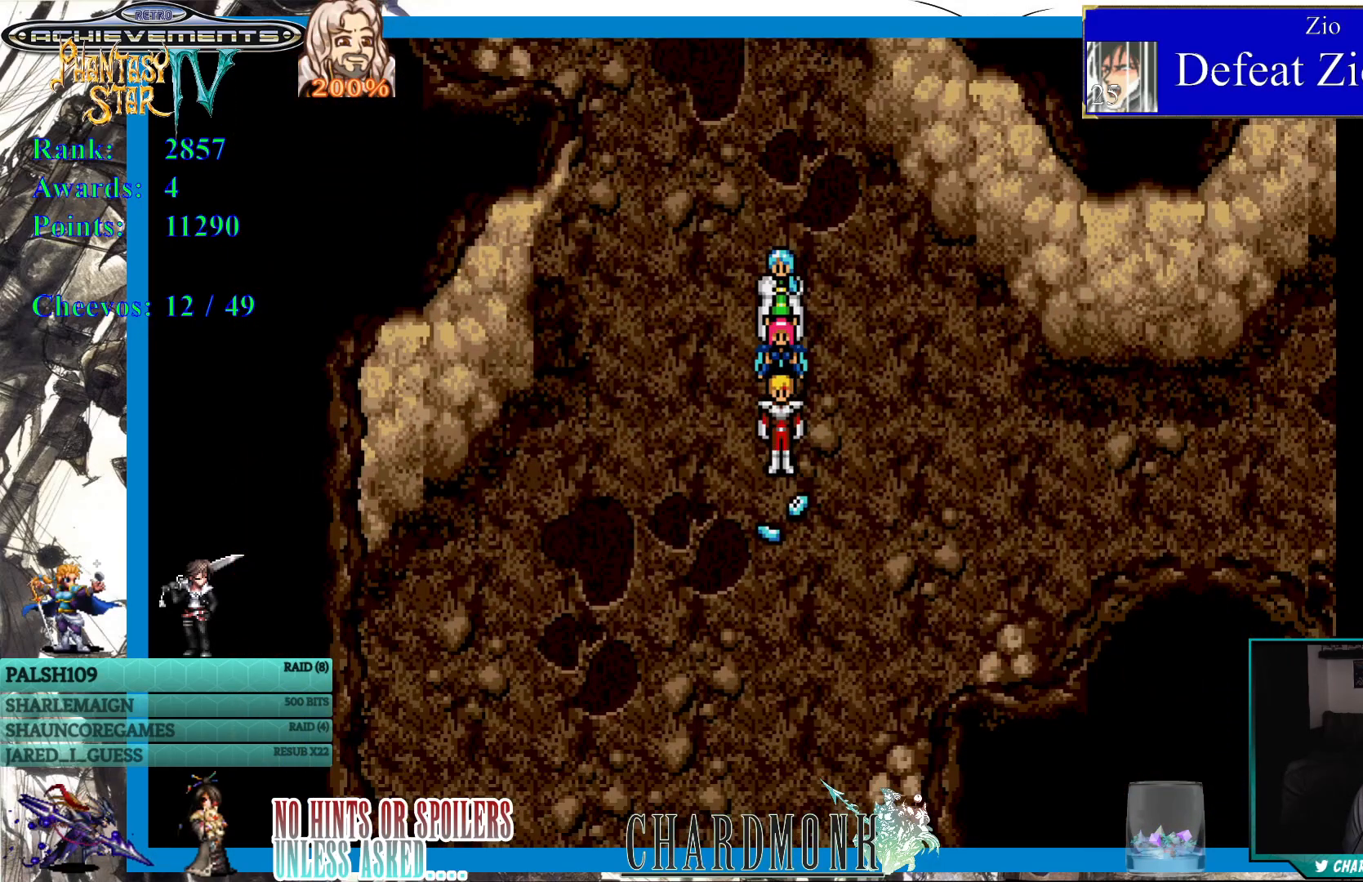
{"buttons": [], "left_stick": "center", "right_stick": "center", "events": [[67, "DPAD_DOWN", "up"], [233, "CIRCLE", "down"], [383, "CIRCLE", "up"]]}
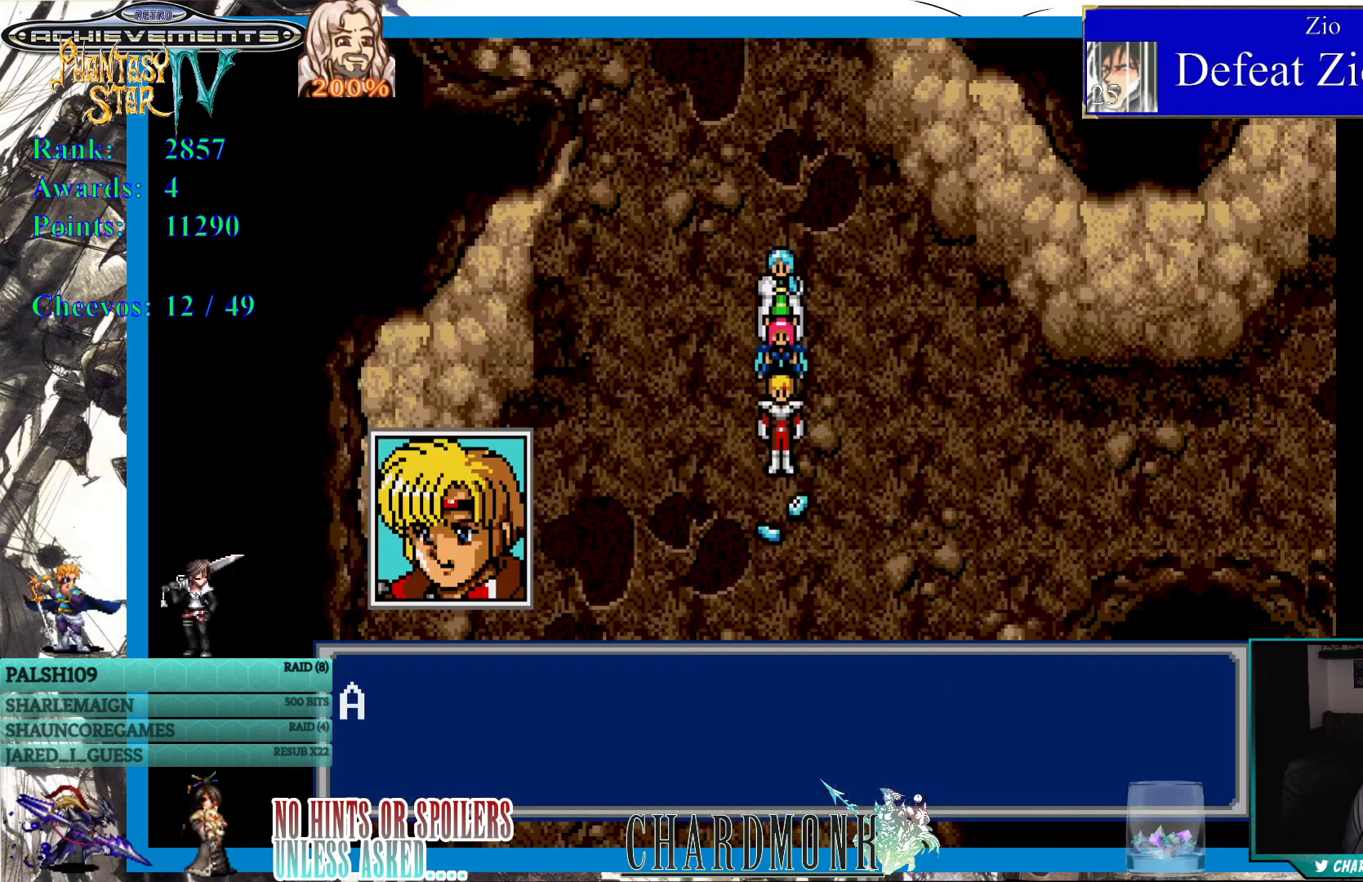
{"buttons": ["CIRCLE"], "left_stick": "center", "right_stick": "center", "events": [[333, "CIRCLE", "down"]]}
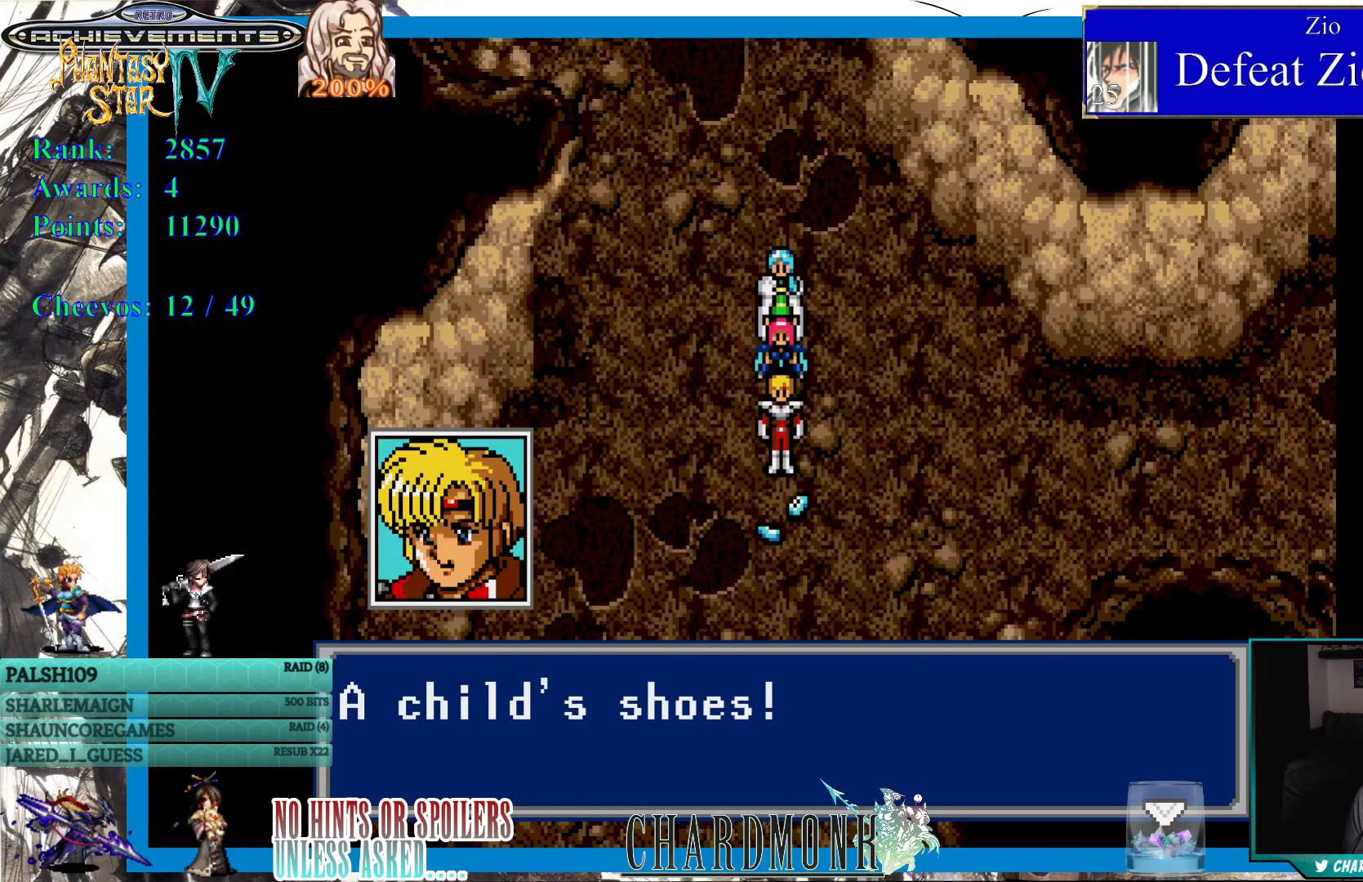
{"buttons": [], "left_stick": "center", "right_stick": "center", "events": [[67, "CIRCLE", "up"]]}
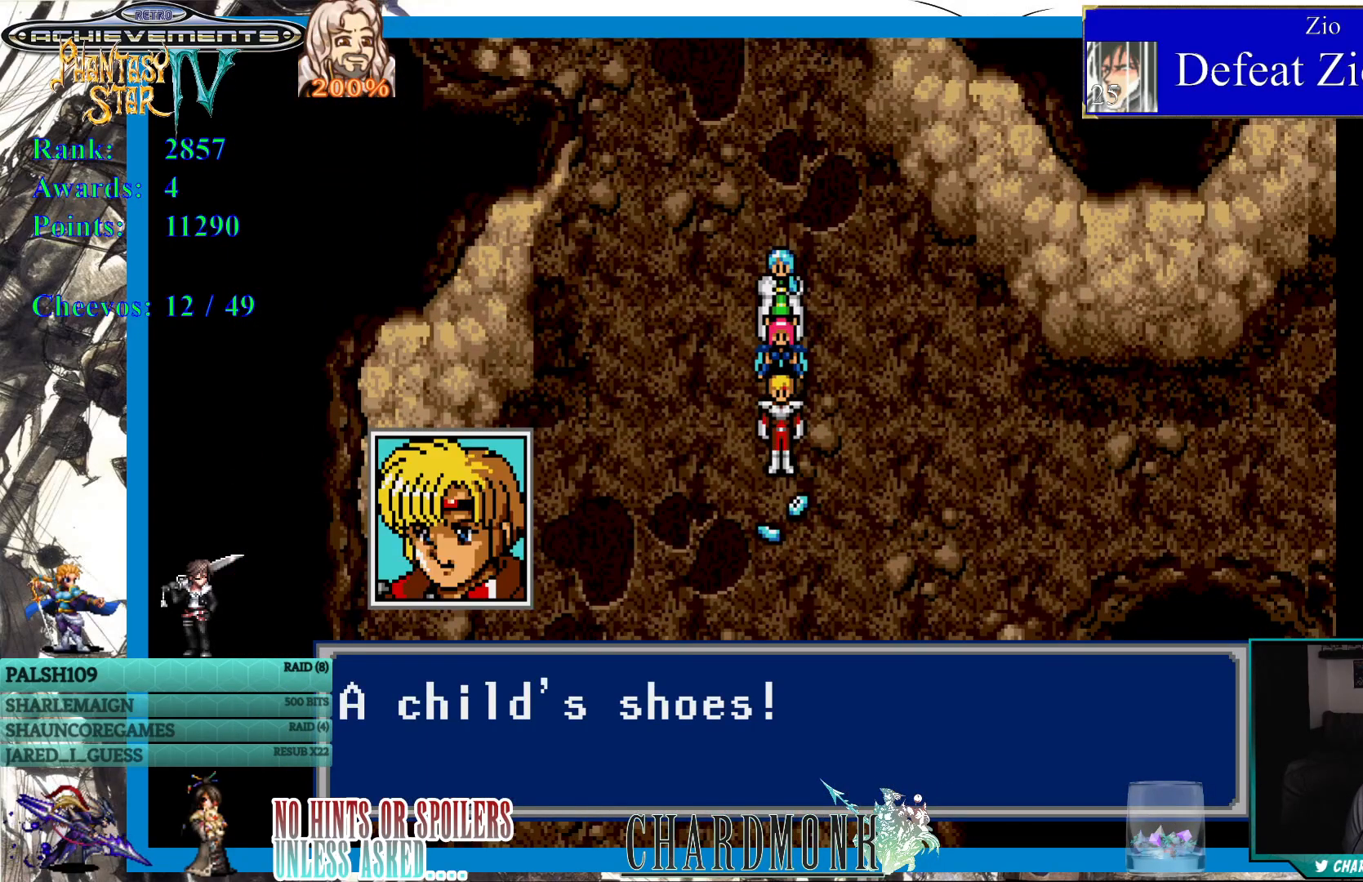
{"buttons": [], "left_stick": "center", "right_stick": "center", "events": [[267, "CIRCLE", "down"], [367, "CIRCLE", "up"]]}
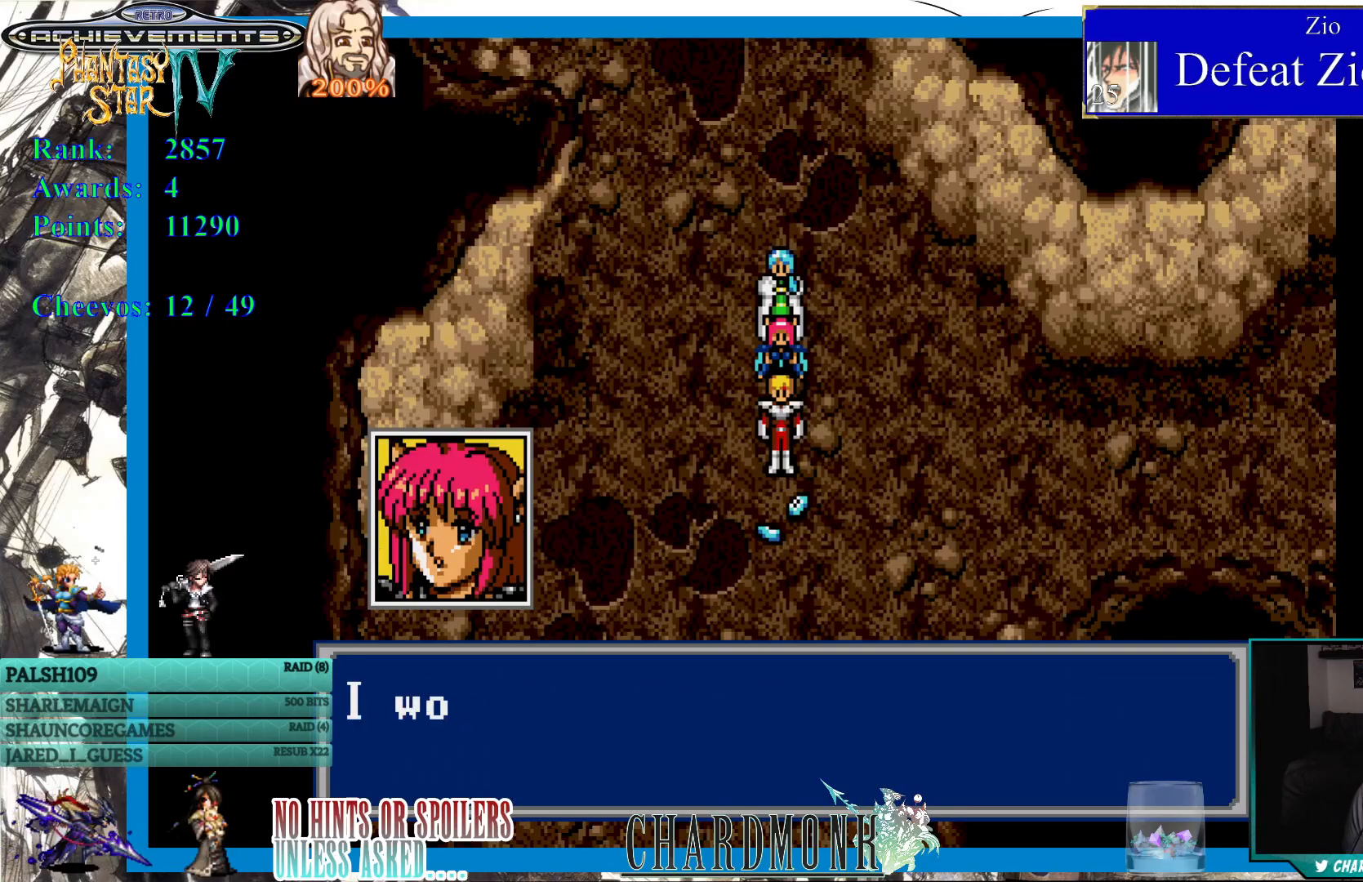
{"buttons": [], "left_stick": "center", "right_stick": "center", "events": []}
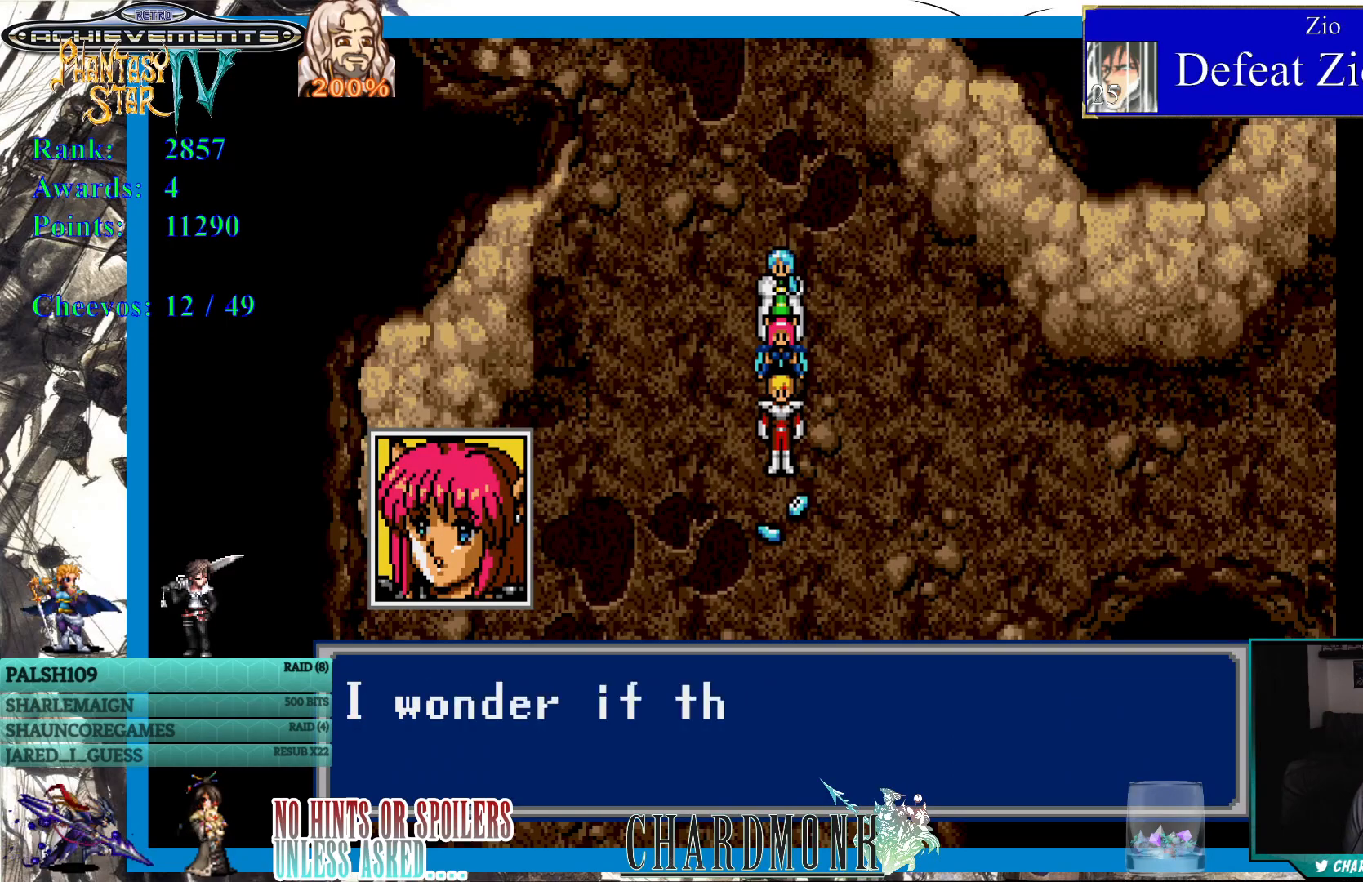
{"buttons": [], "left_stick": "center", "right_stick": "center", "events": []}
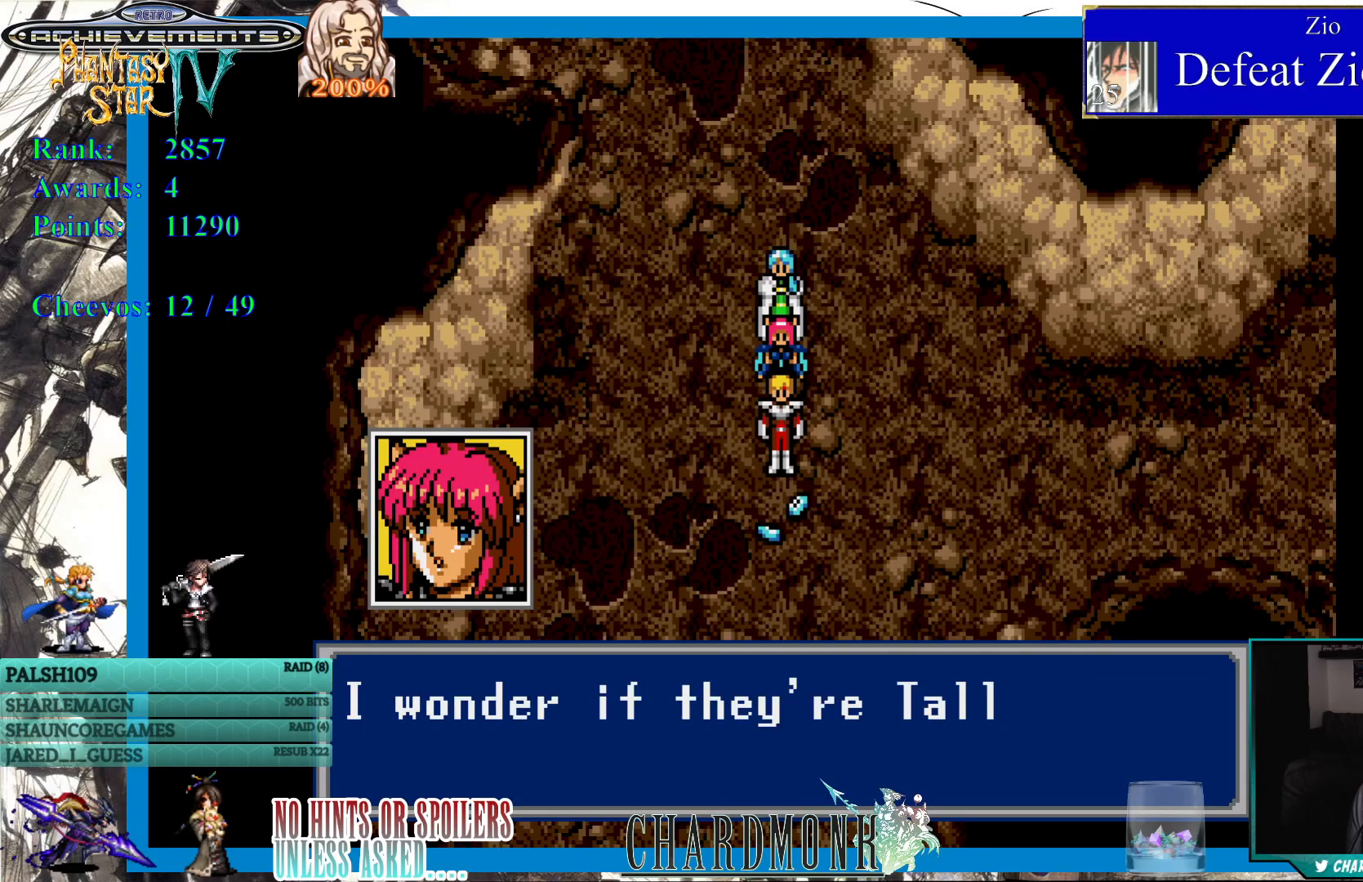
{"buttons": [], "left_stick": "center", "right_stick": "center", "events": []}
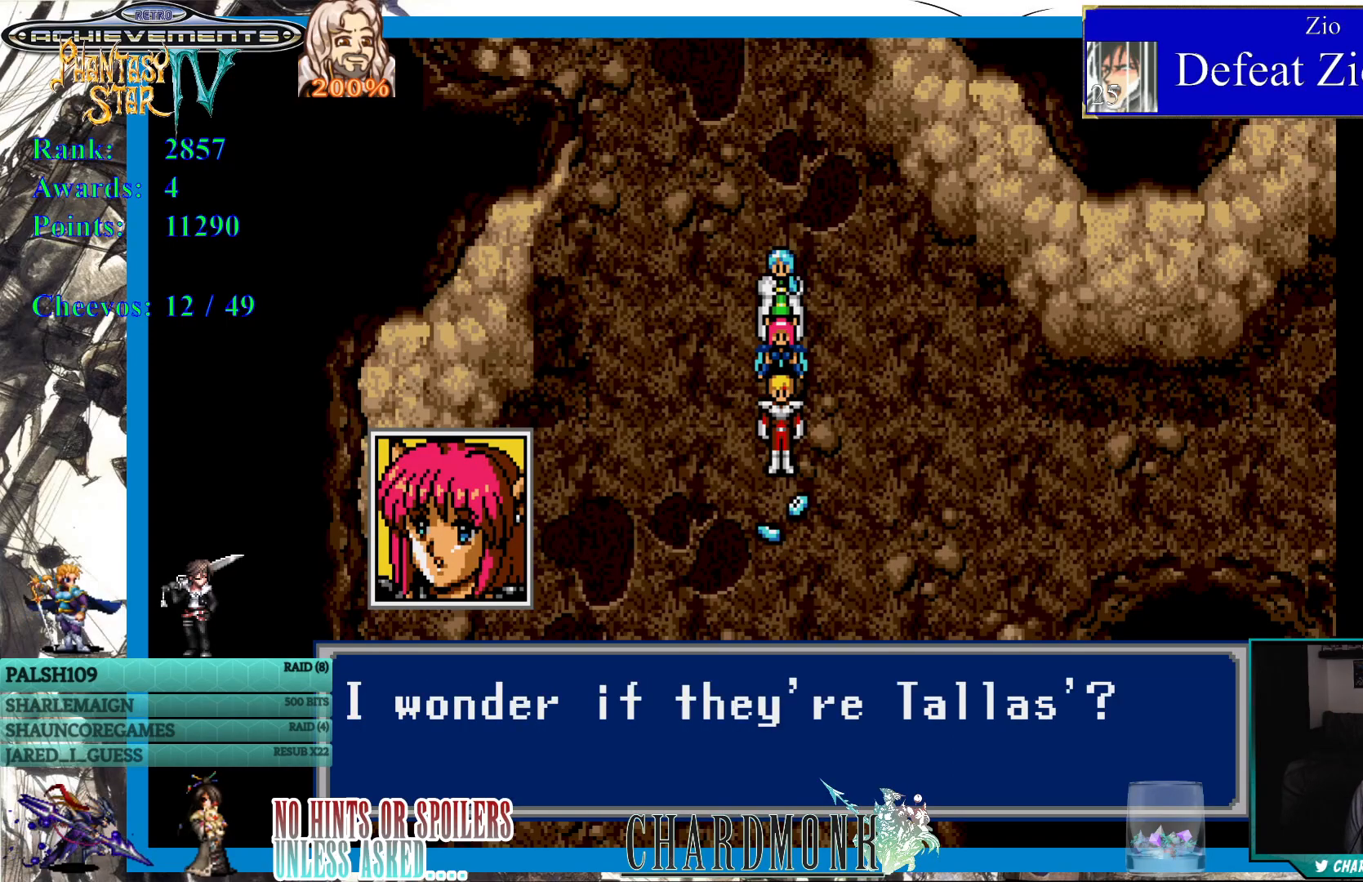
{"buttons": [], "left_stick": "center", "right_stick": "center", "events": []}
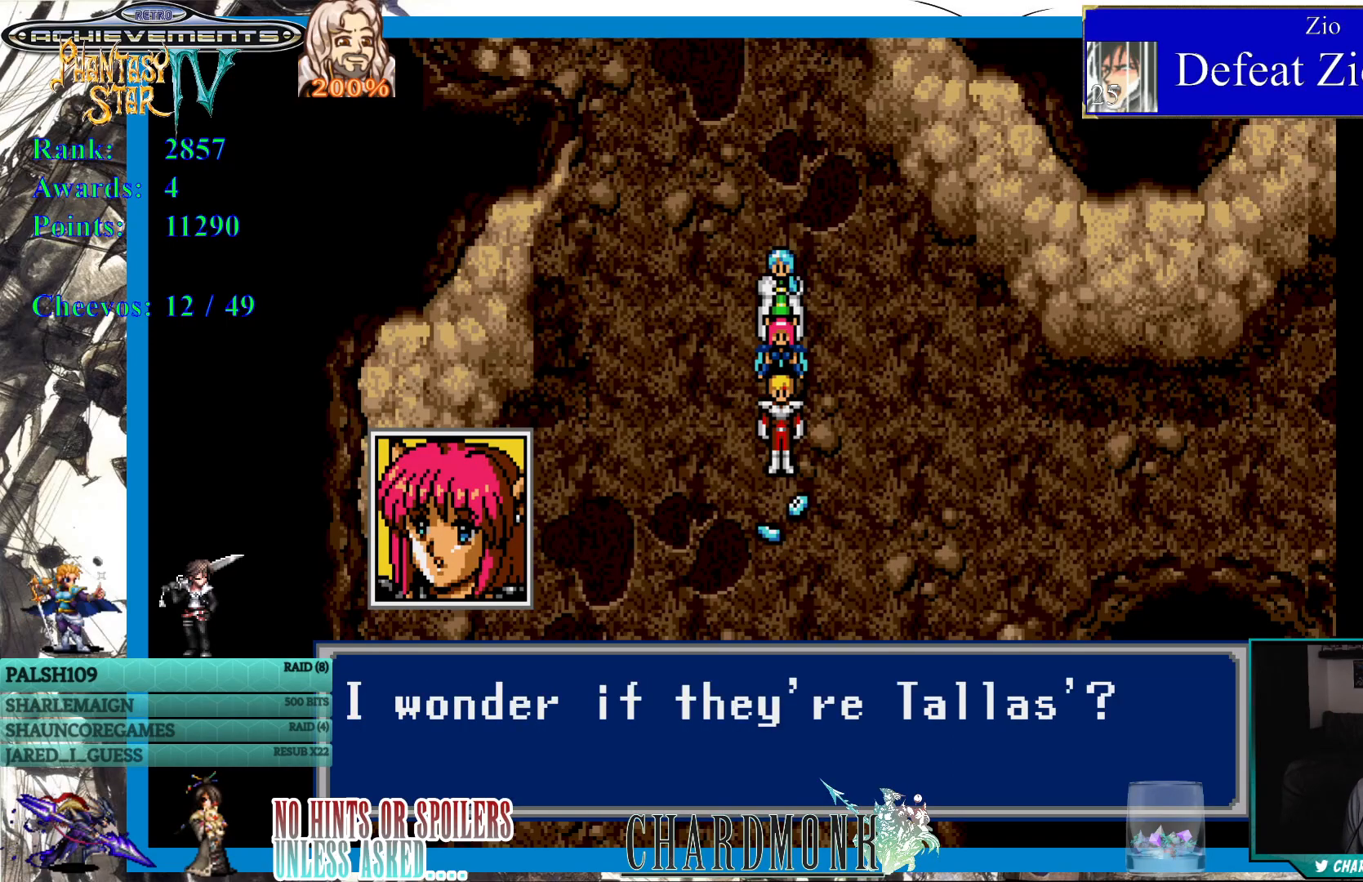
{"buttons": [], "left_stick": "center", "right_stick": "center", "events": []}
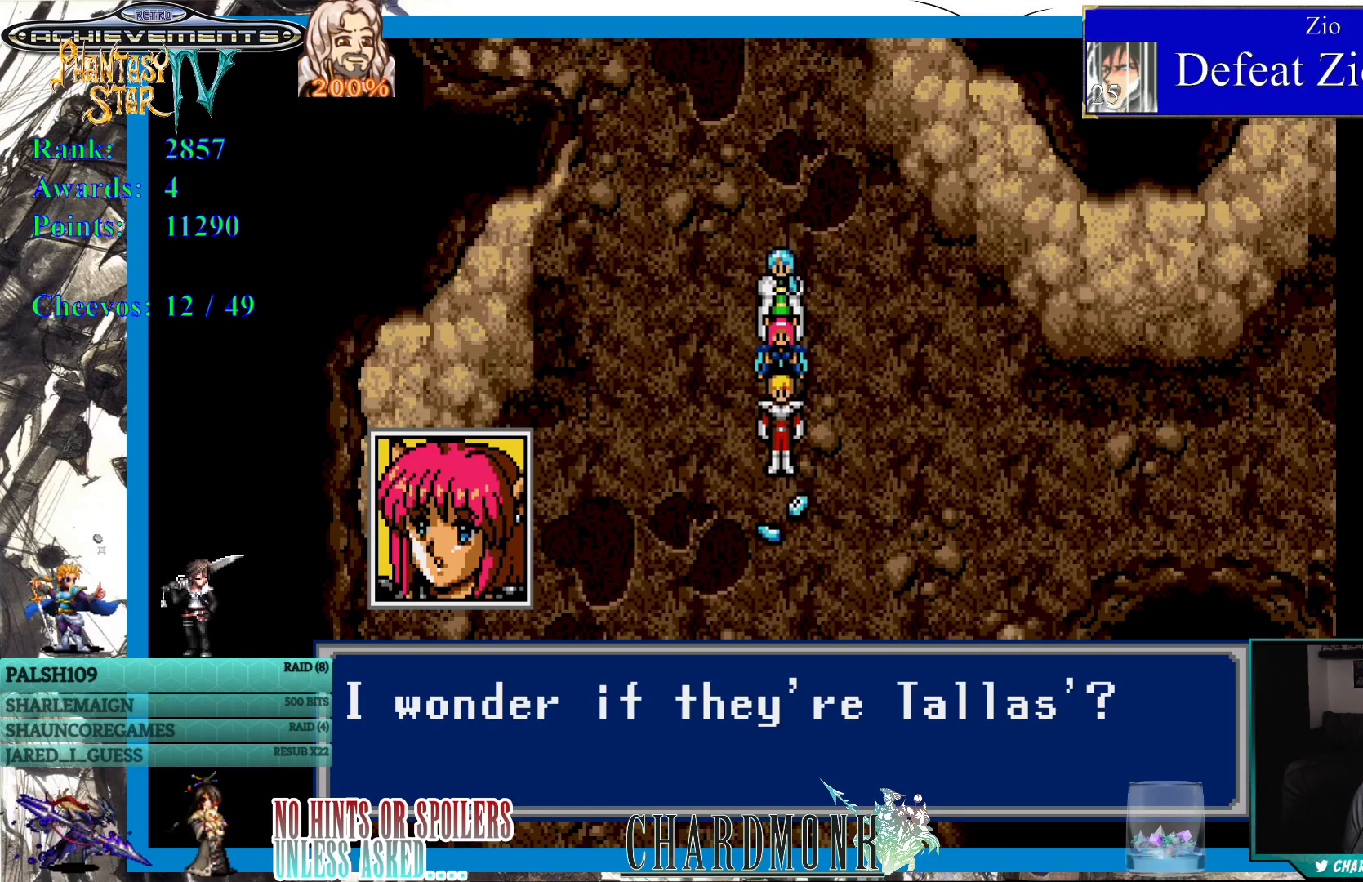
{"buttons": [], "left_stick": "center", "right_stick": "center", "events": []}
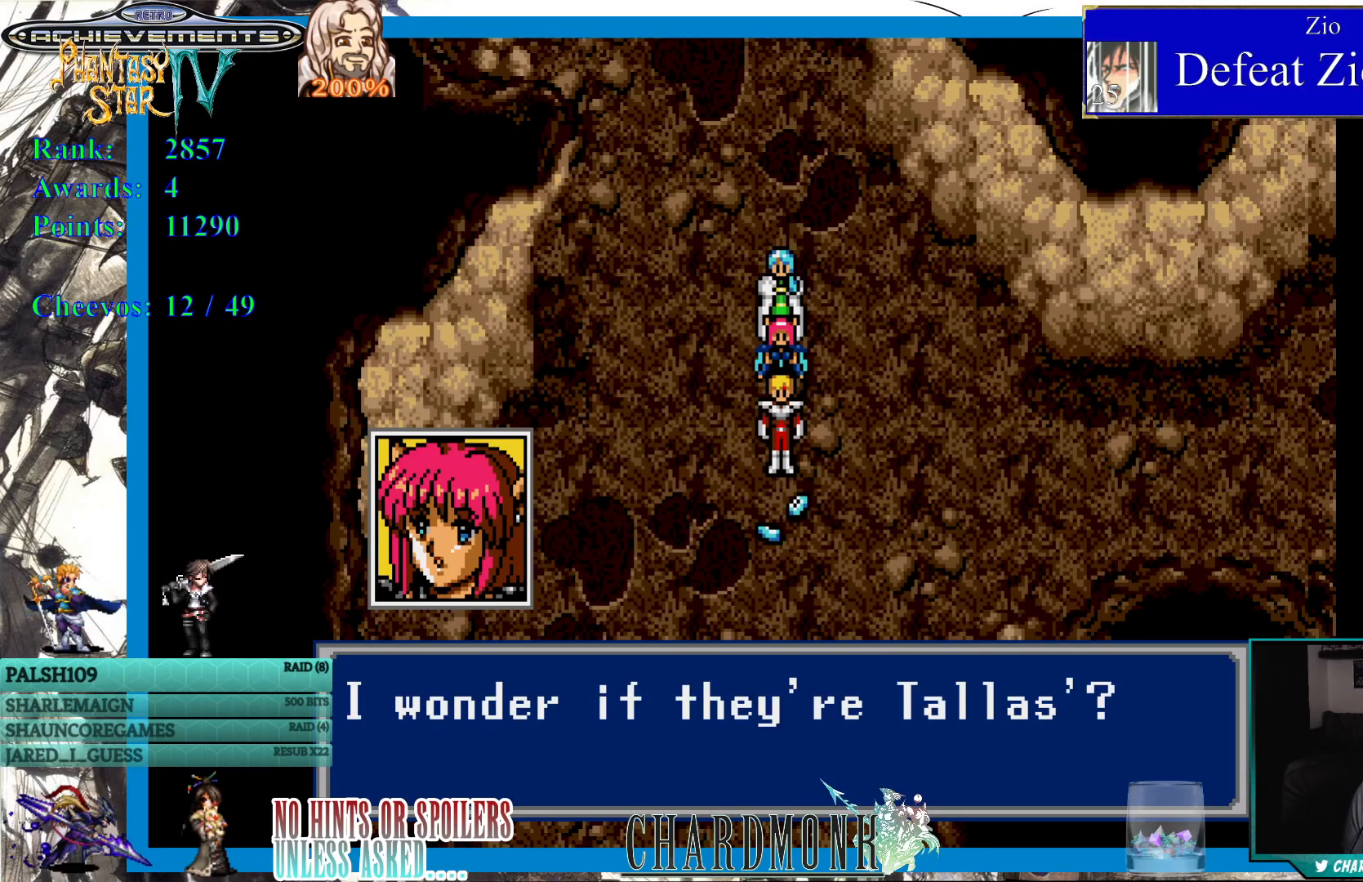
{"buttons": [], "left_stick": "center", "right_stick": "center", "events": []}
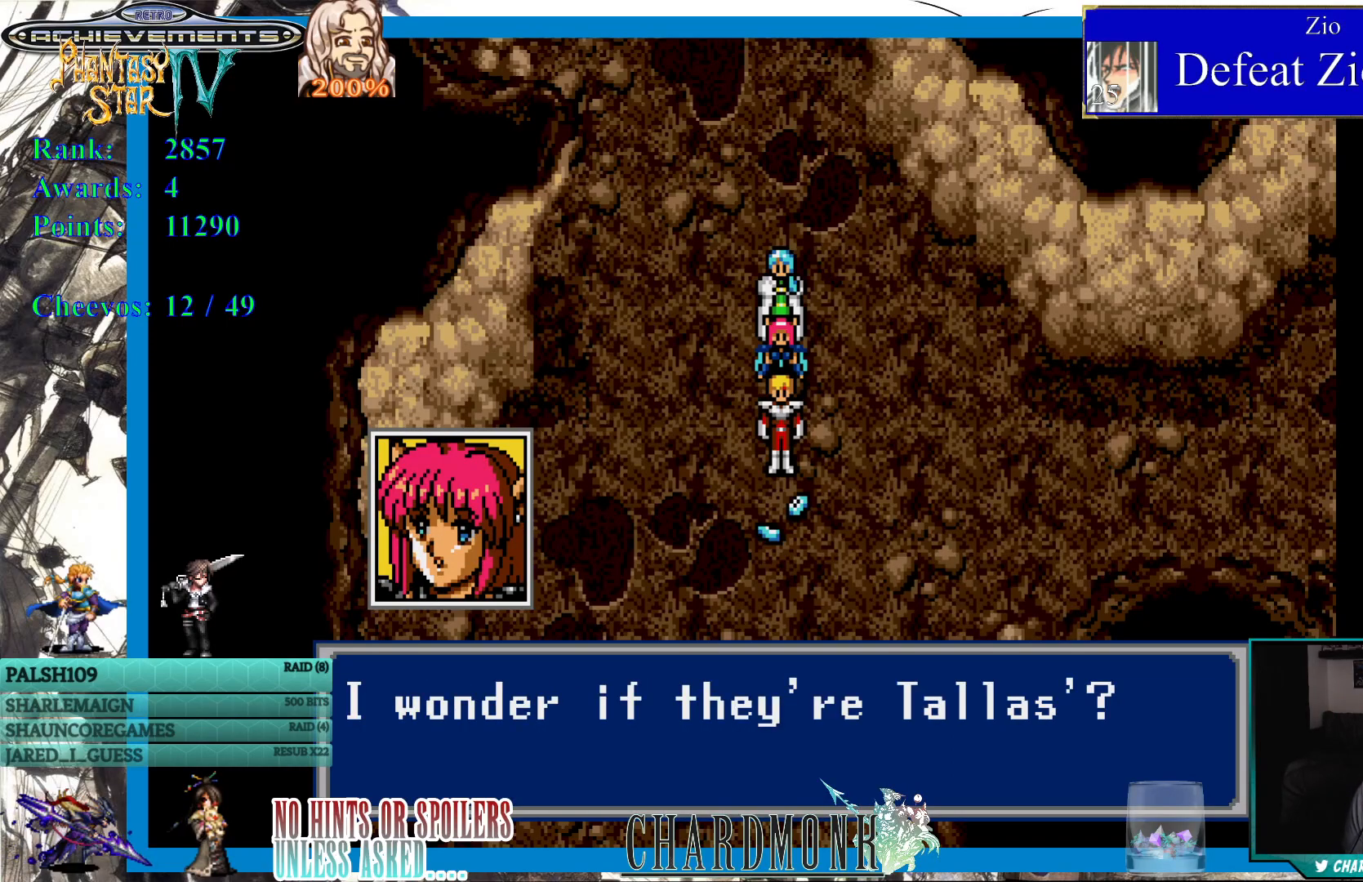
{"buttons": [], "left_stick": "center", "right_stick": "center", "events": [[50, "CIRCLE", "down"], [133, "CIRCLE", "up"]]}
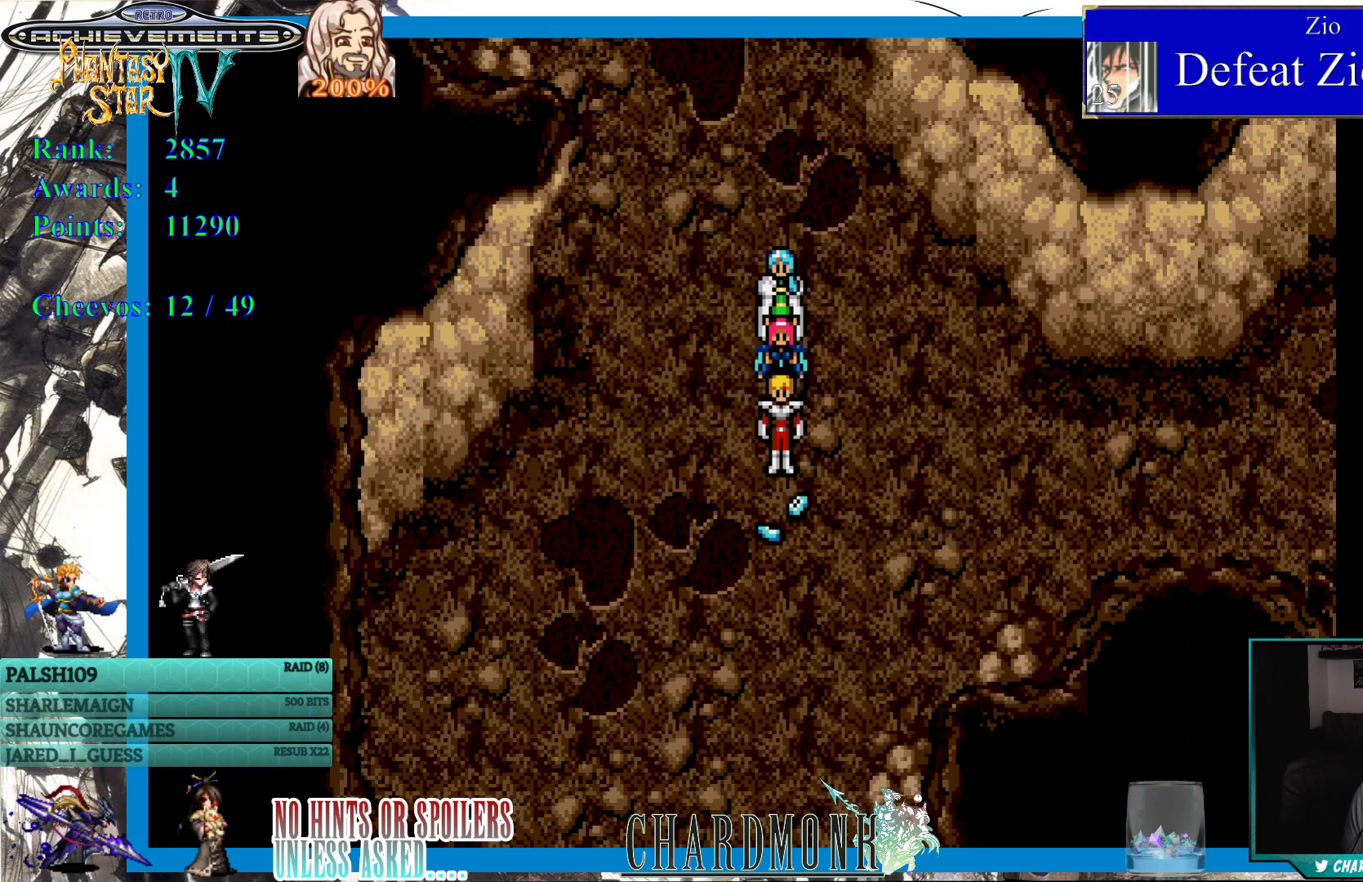
{"buttons": ["DPAD_DOWN"], "left_stick": "center", "right_stick": "center", "events": [[33, "DPAD_RIGHT", "down"], [200, "DPAD_DOWN", "down"], [250, "DPAD_RIGHT", "up"]]}
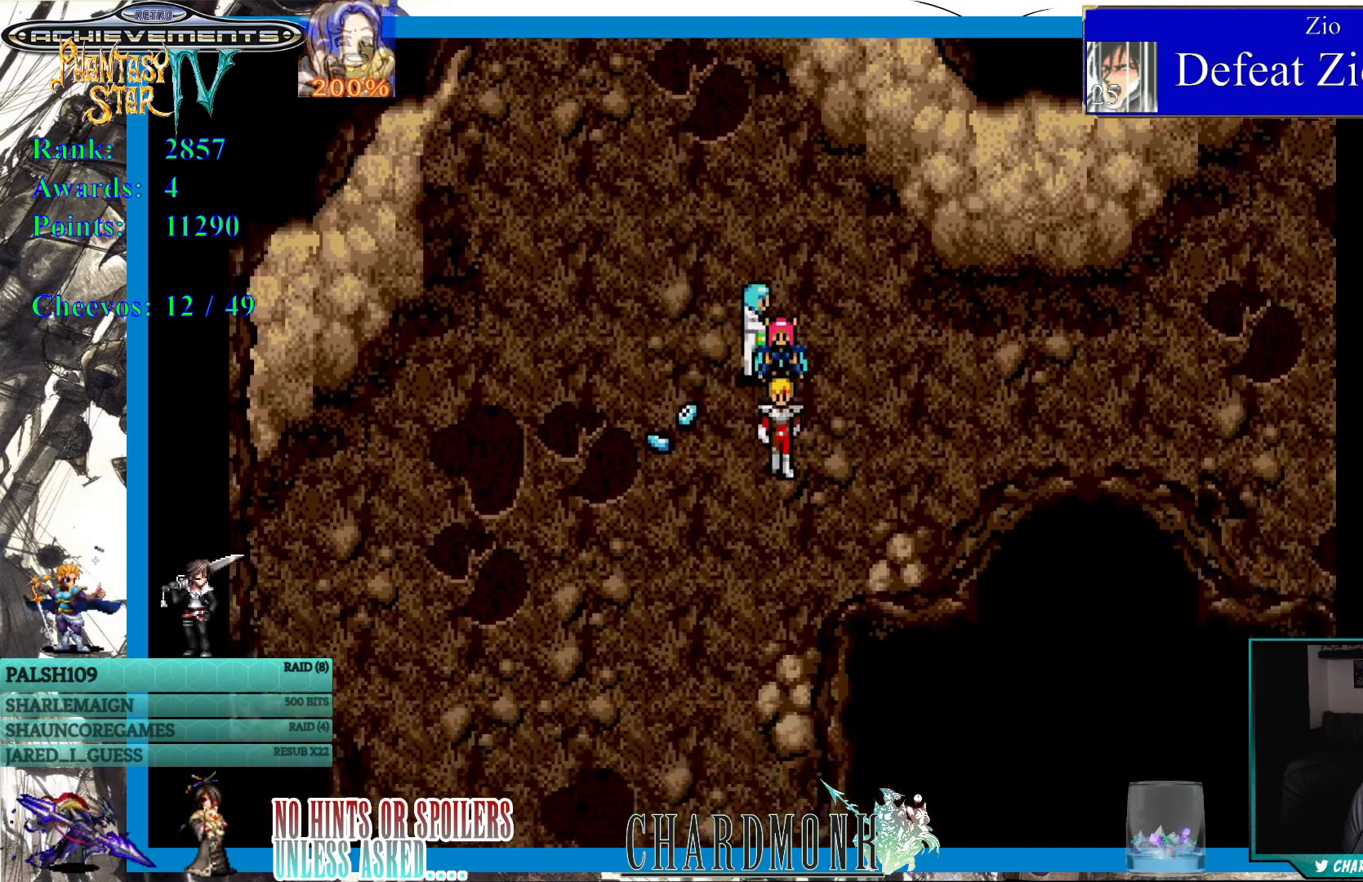
{"buttons": ["DPAD_DOWN"], "left_stick": "center", "right_stick": "center", "events": []}
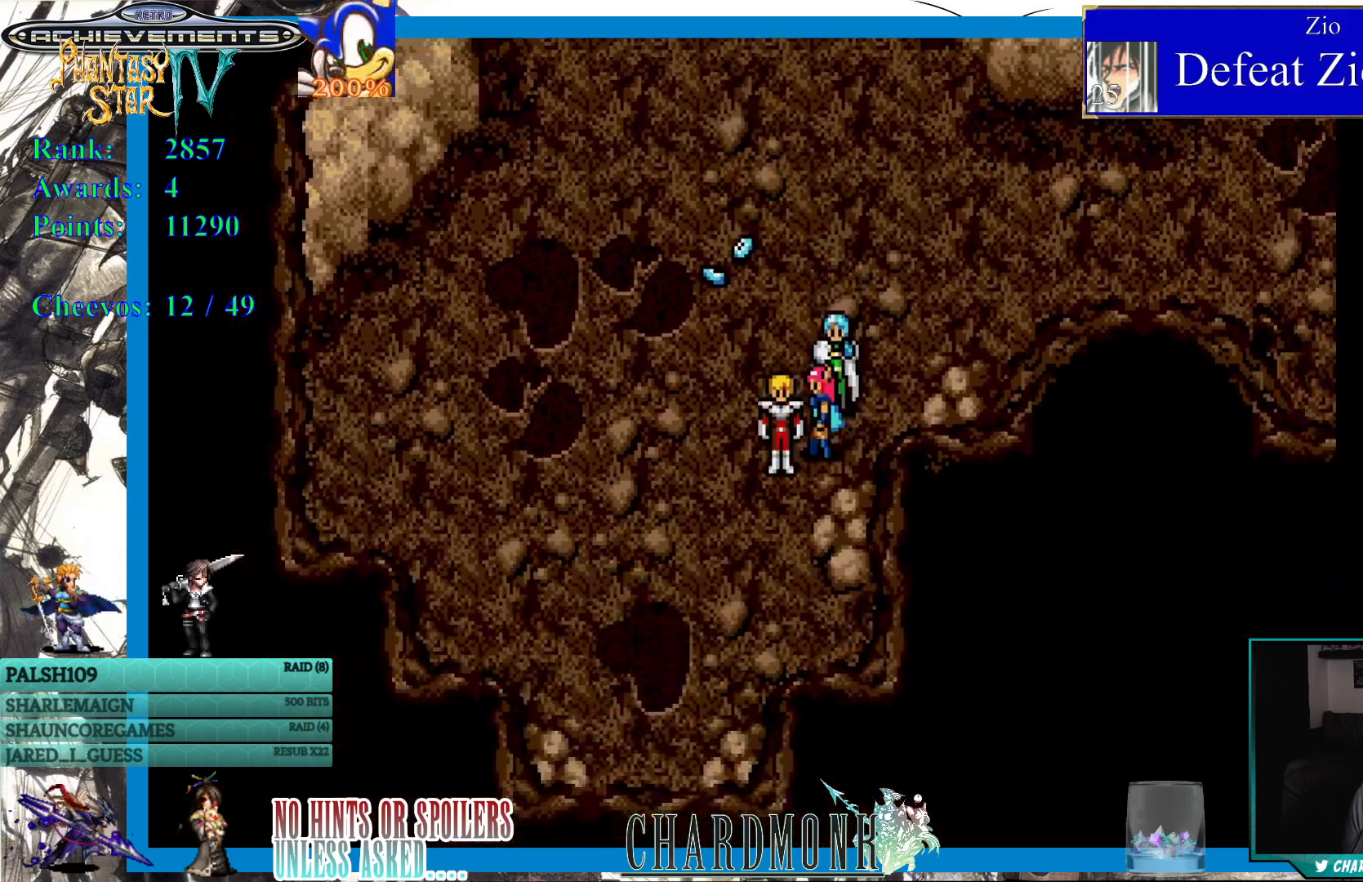
{"buttons": ["DPAD_RIGHT"], "left_stick": "center", "right_stick": "center", "events": [[33, "DPAD_DOWN", "up"], [167, "DPAD_RIGHT", "down"], [317, "DPAD_UP", "down"], [350, "DPAD_RIGHT", "up"], [450, "DPAD_RIGHT", "down"], [483, "DPAD_UP", "up"]]}
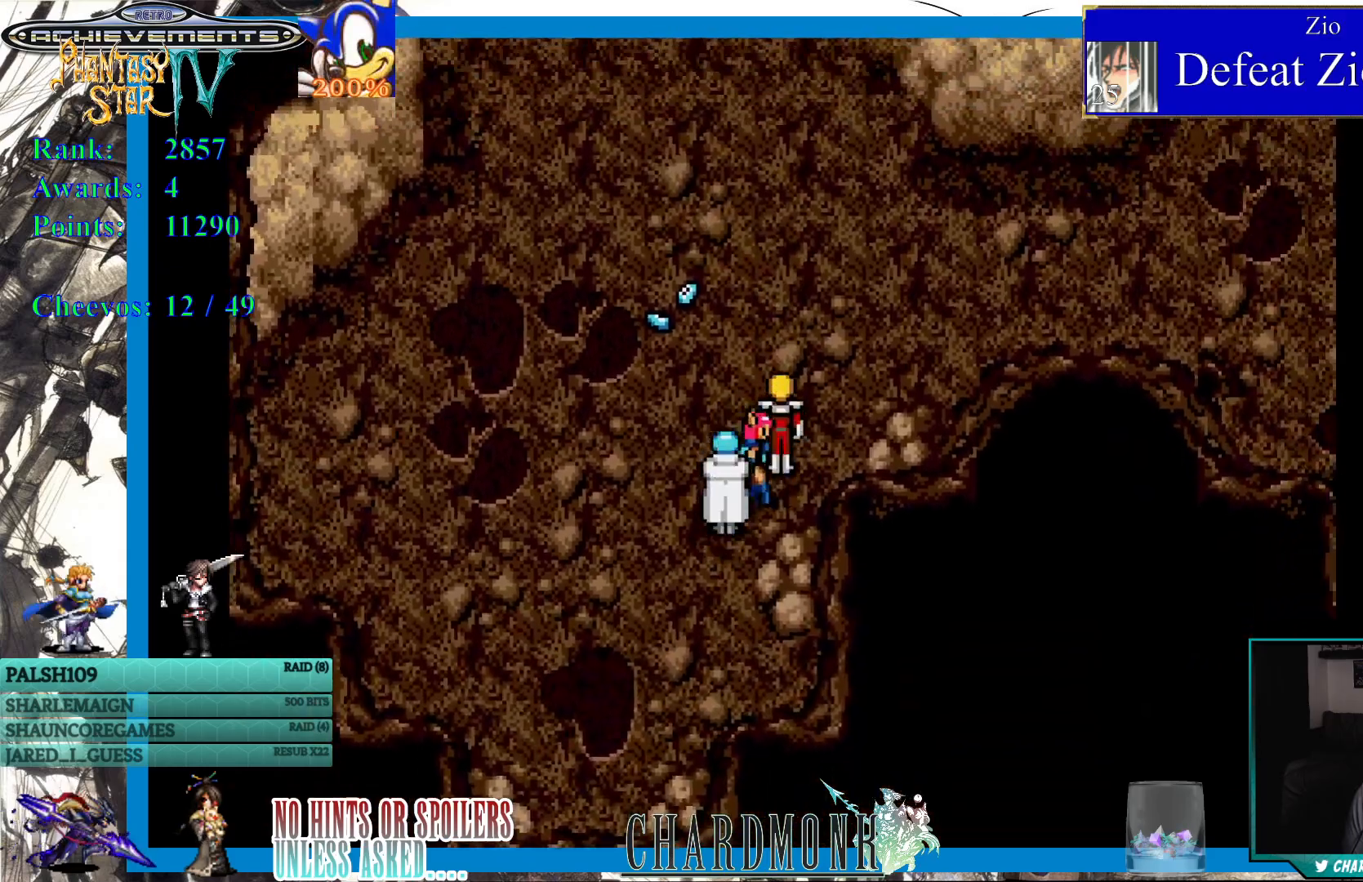
{"buttons": ["DPAD_UP", "DPAD_RIGHT"], "left_stick": "center", "right_stick": "center", "events": [[67, "DPAD_UP", "down"], [383, "DPAD_RIGHT", "up"], [467, "DPAD_RIGHT", "down"]]}
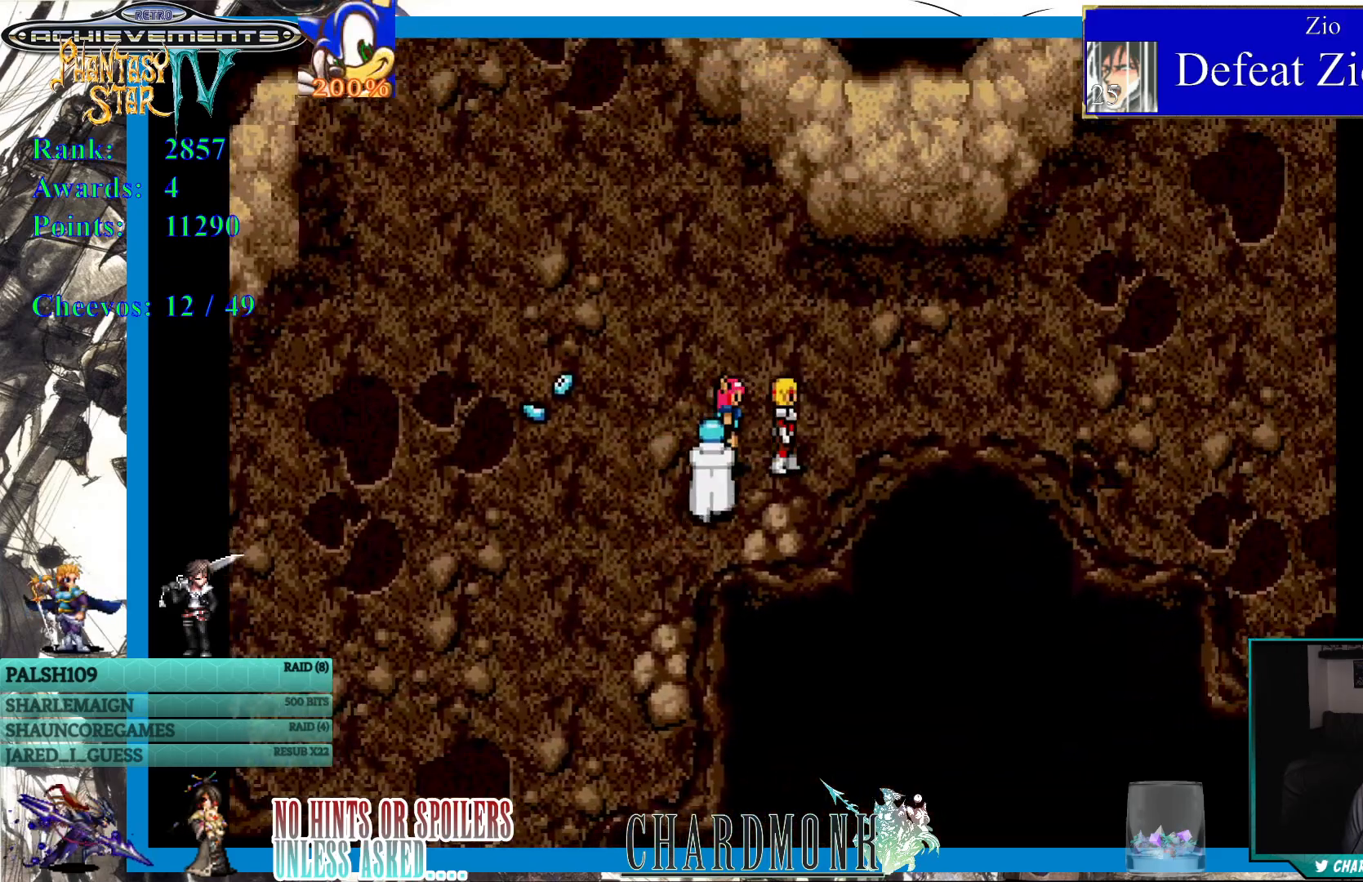
{"buttons": ["DPAD_UP", "DPAD_RIGHT"], "left_stick": "center", "right_stick": "center", "events": [[233, "DPAD_UP", "up"], [267, "DPAD_UP", "down"]]}
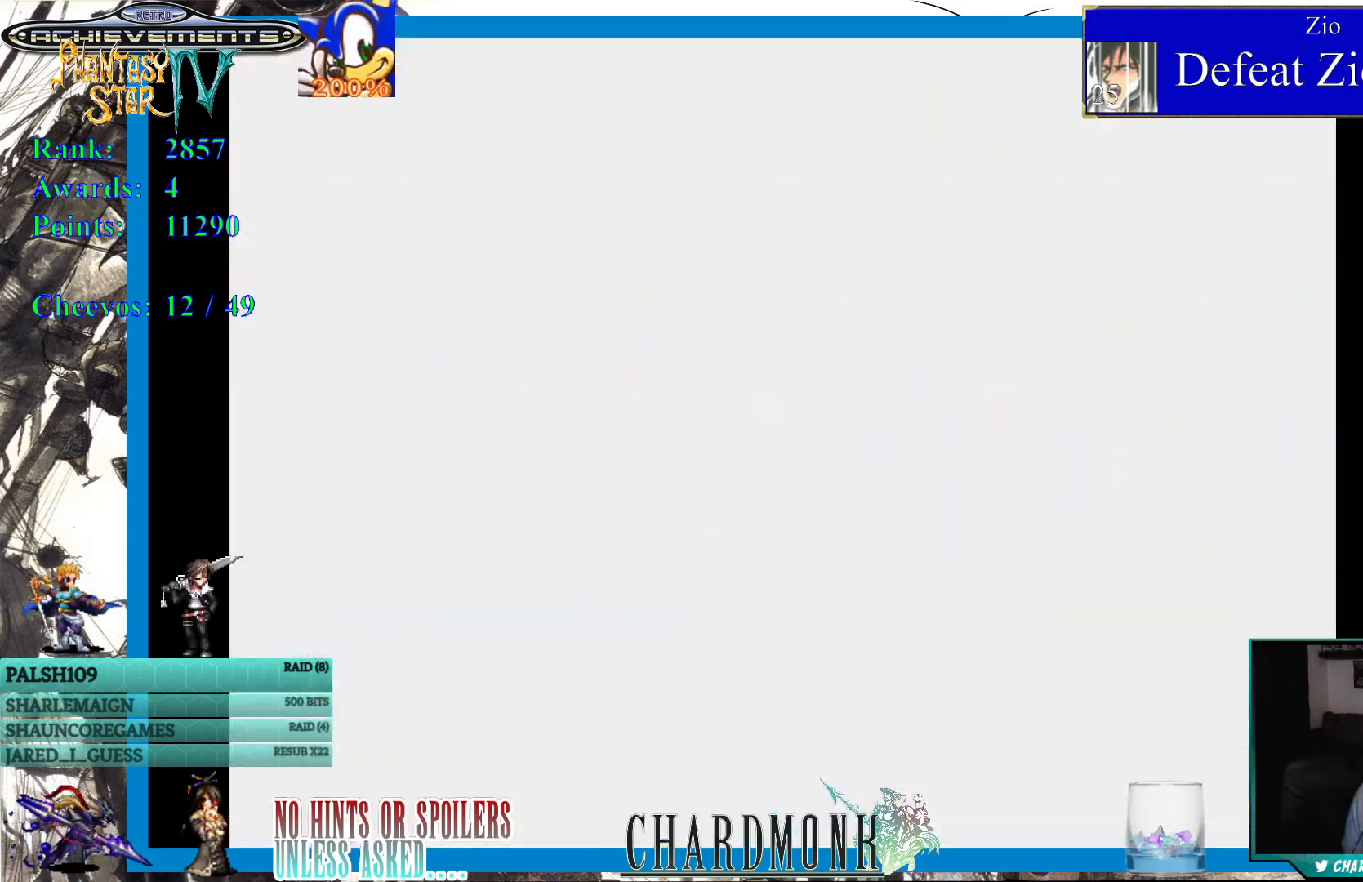
{"buttons": [], "left_stick": "center", "right_stick": "center", "events": [[50, "DPAD_RIGHT", "up"], [67, "DPAD_UP", "up"]]}
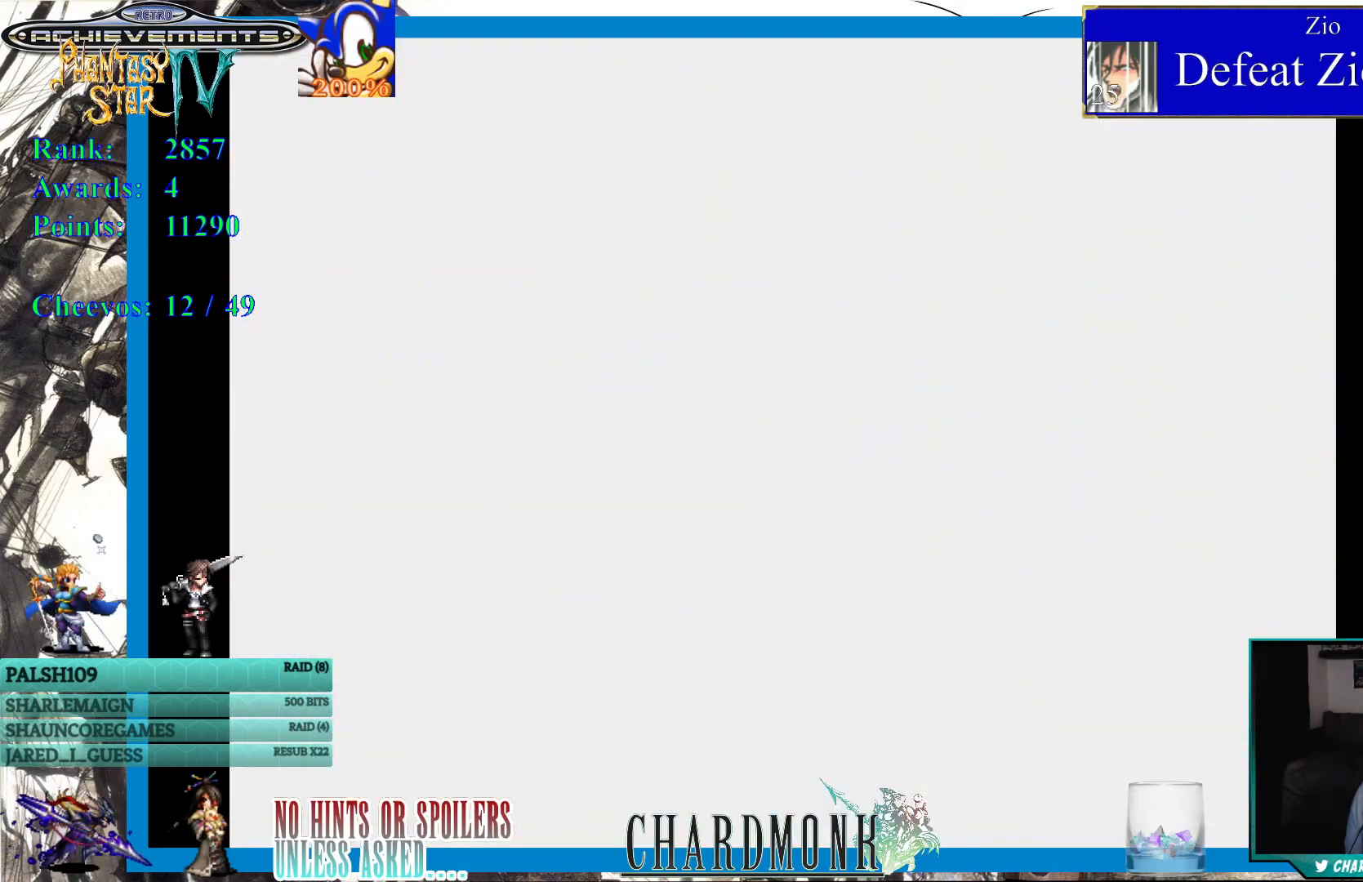
{"buttons": [], "left_stick": "center", "right_stick": "center", "events": []}